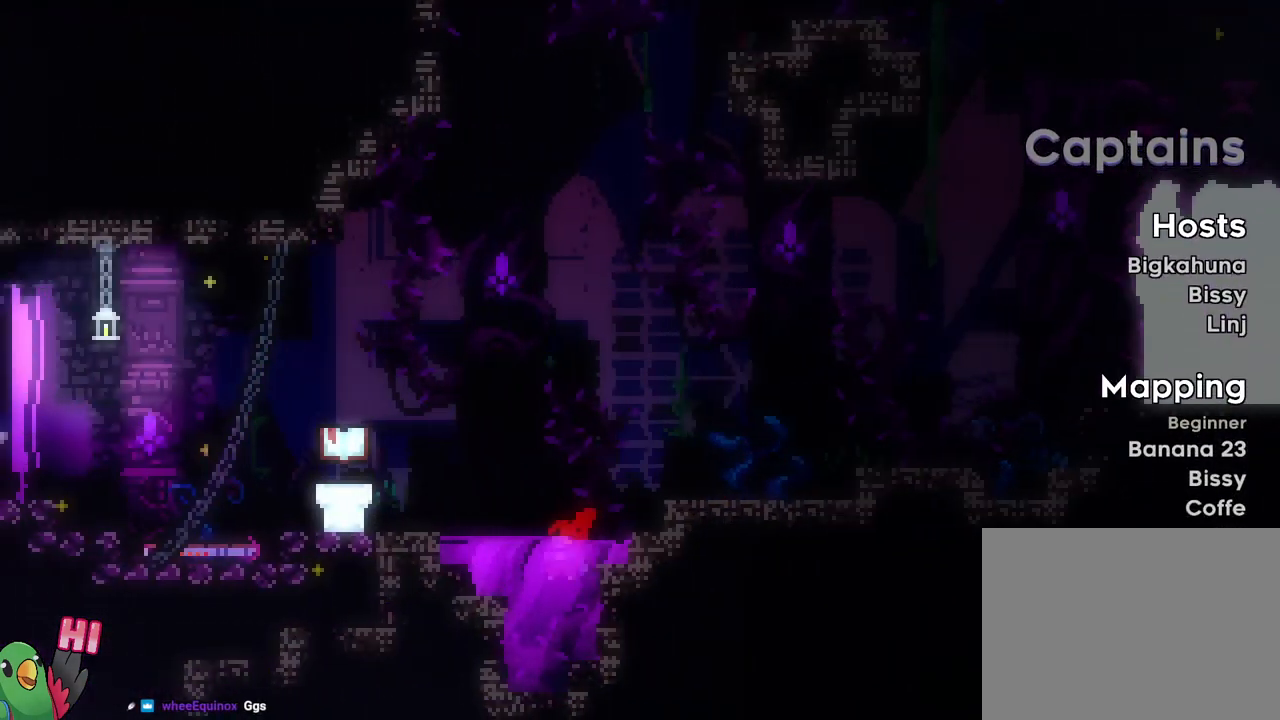
Gameplay with a controller (Nintendo layout); each line is a JSON object with the inputs held at the frame after it. "events" lists button and stick changes between this image and that frame as [ms after this image, input, new state], when the widget could be followed in between. Not read: HOME L3 R3 SELECT.
{"buttons": [], "left_stick": "center", "right_stick": "center", "events": [[200, "DPAD_DOWN", "down"], [267, "DPAD_DOWN", "up"], [417, "DPAD_UP", "down"], [467, "DPAD_UP", "up"]]}
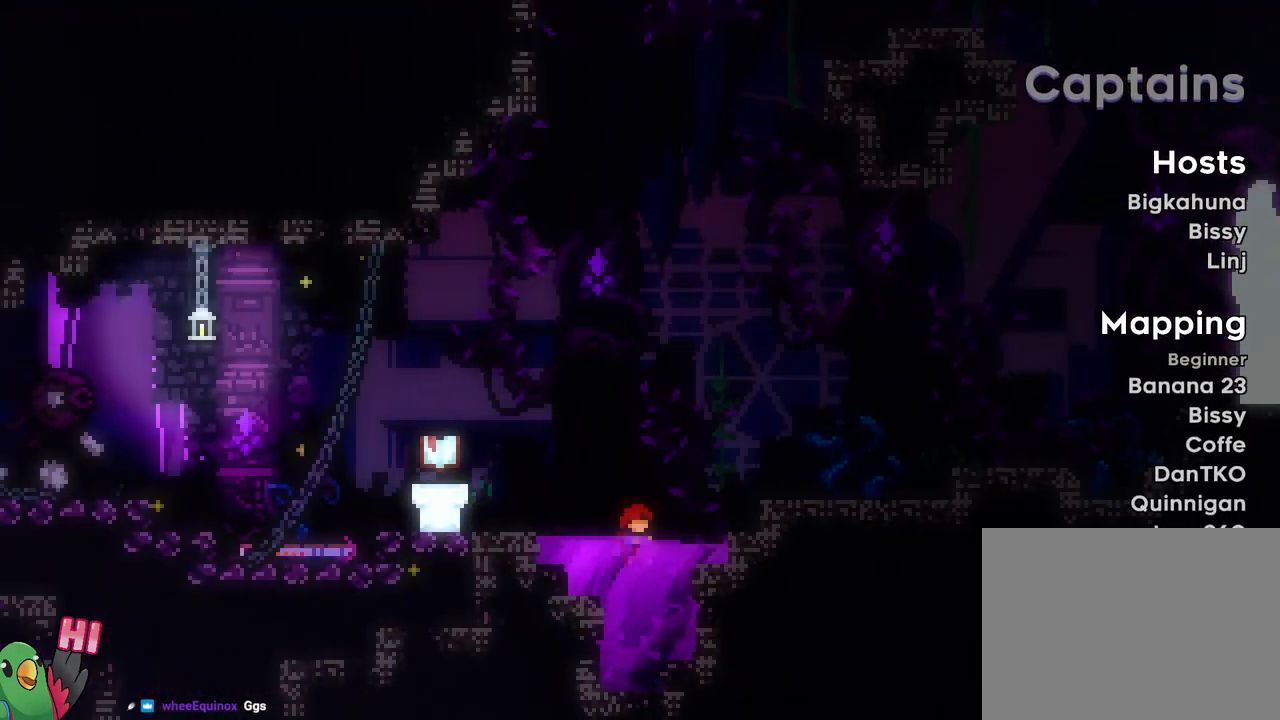
{"buttons": [], "left_stick": "center", "right_stick": "center"}
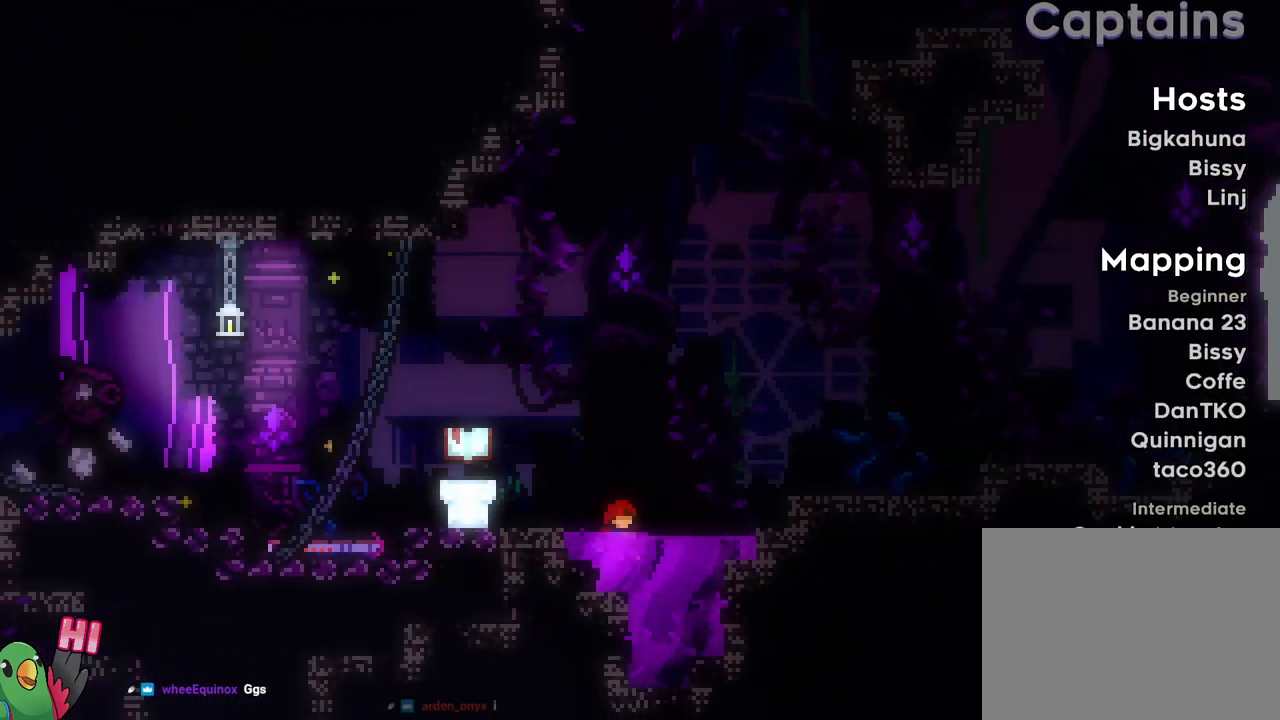
{"buttons": [], "left_stick": "center", "right_stick": "center", "events": [[250, "START", "down"], [300, "START", "up"], [317, "A", "down"], [367, "A", "up"]]}
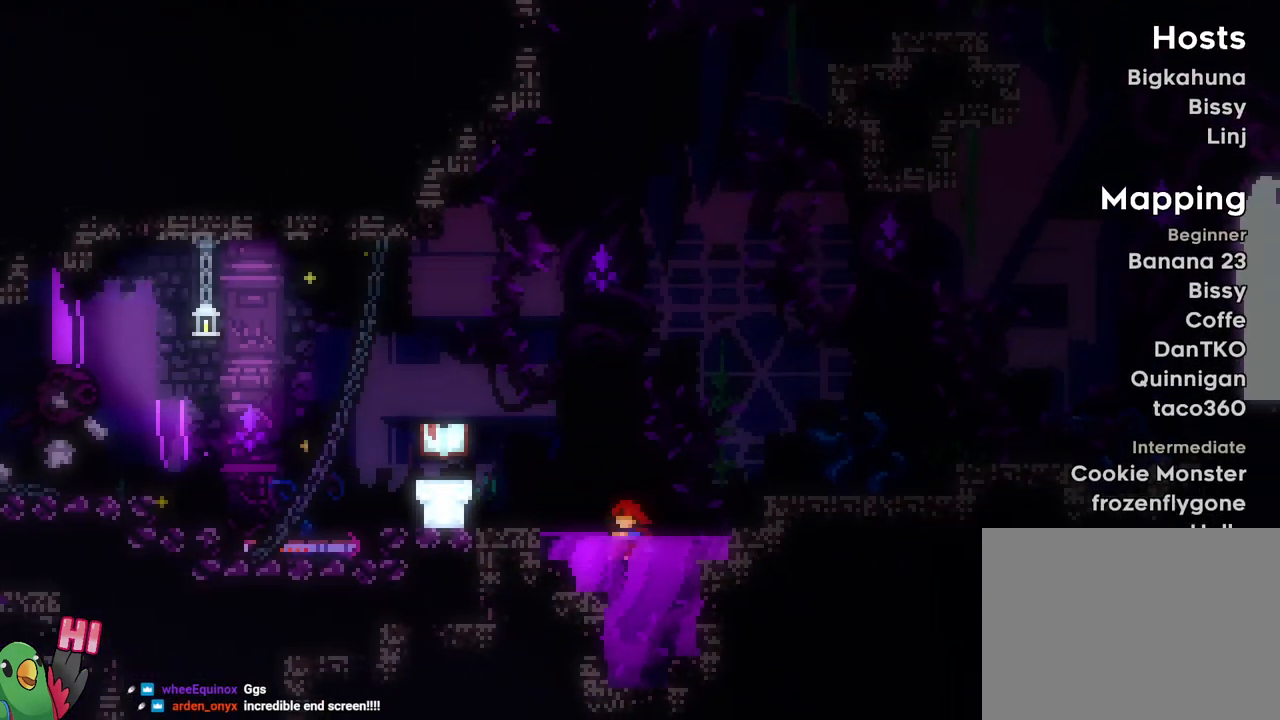
{"buttons": [], "left_stick": "center", "right_stick": "center", "events": [[301, "R2", "down"], [351, "R2", "up"]]}
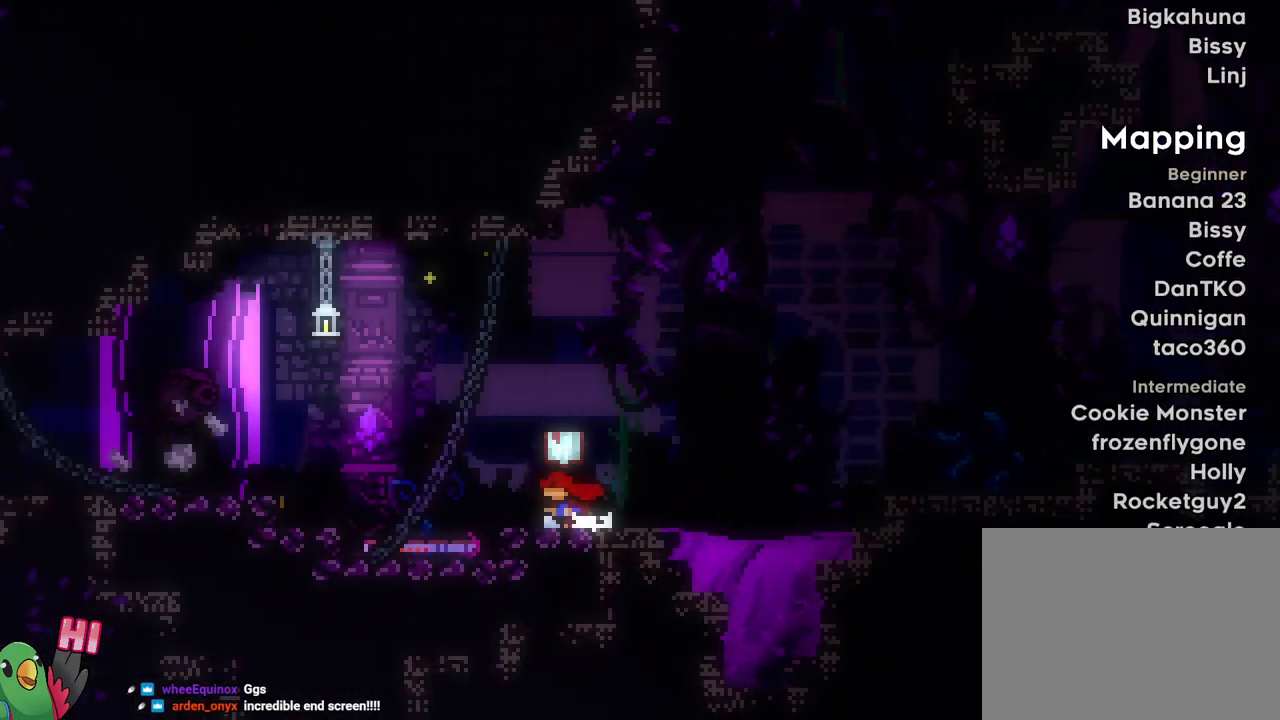
{"buttons": ["R1", "DPAD_RIGHT"], "left_stick": "center", "right_stick": "center", "events": [[17, "DPAD_LEFT", "down"], [34, "R2", "down"], [100, "DPAD_LEFT", "up"], [100, "R2", "up"], [484, "DPAD_RIGHT", "down"], [501, "R1", "down"]]}
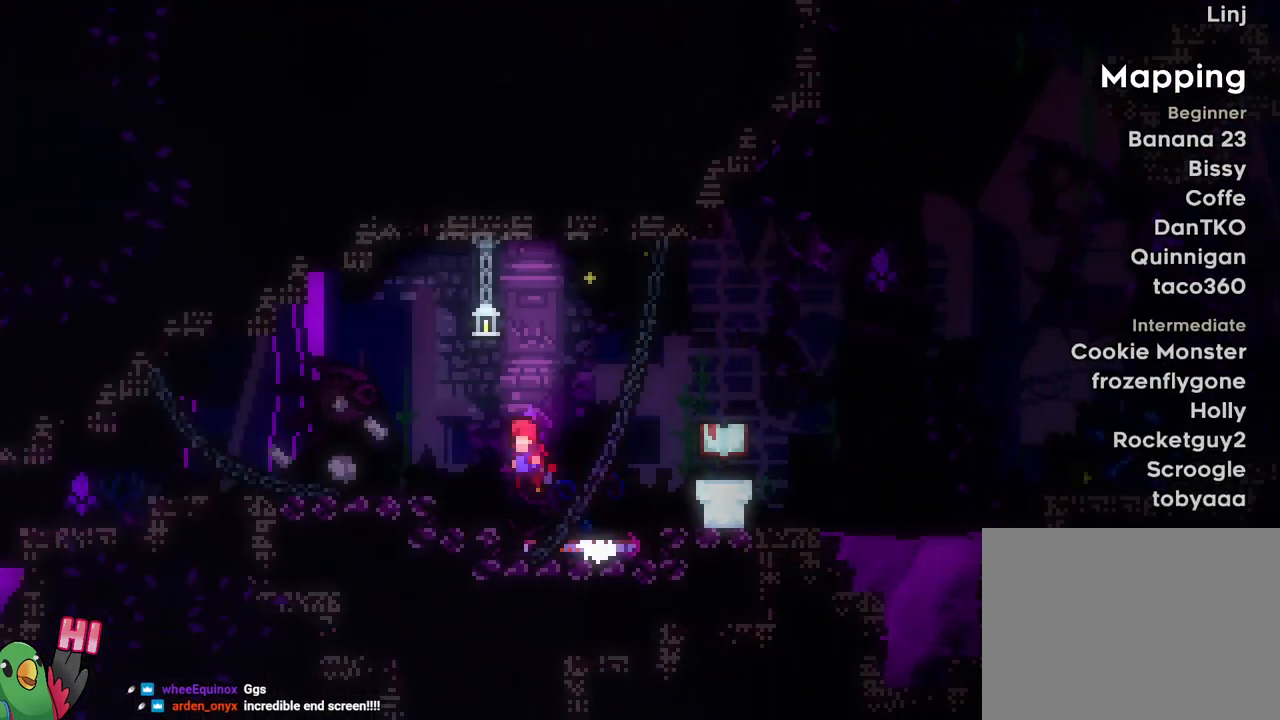
{"buttons": [], "left_stick": "center", "right_stick": "center", "events": [[16, "R1", "up"], [16, "START", "down"], [66, "DPAD_RIGHT", "up"], [66, "START", "up"]]}
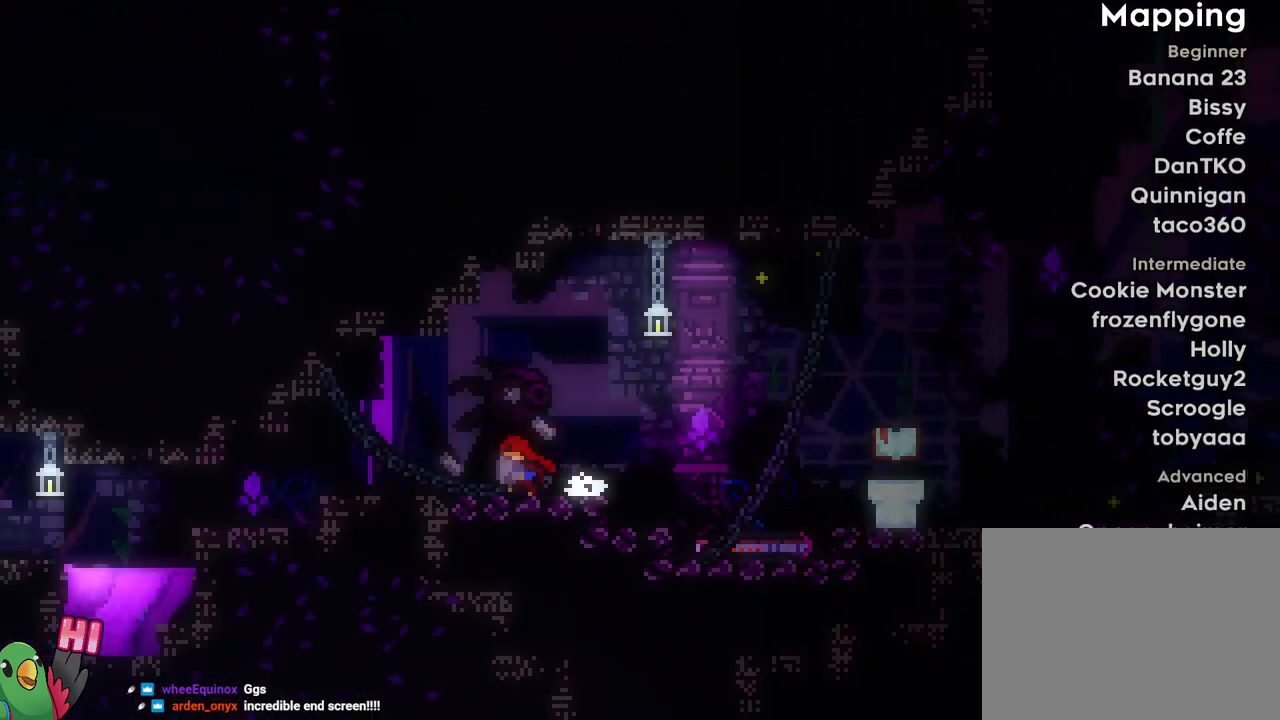
{"buttons": [], "left_stick": "center", "right_stick": "center", "events": []}
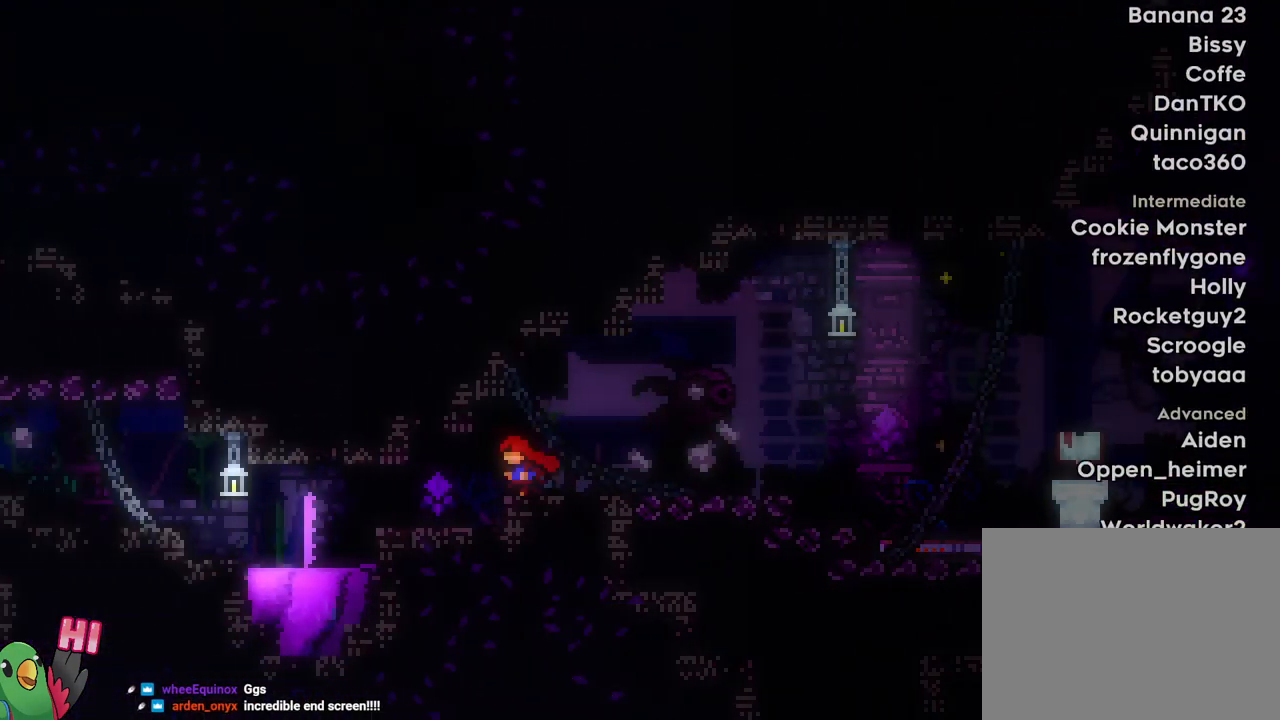
{"buttons": [], "left_stick": "center", "right_stick": "center", "events": [[217, "X", "down"], [300, "X", "up"]]}
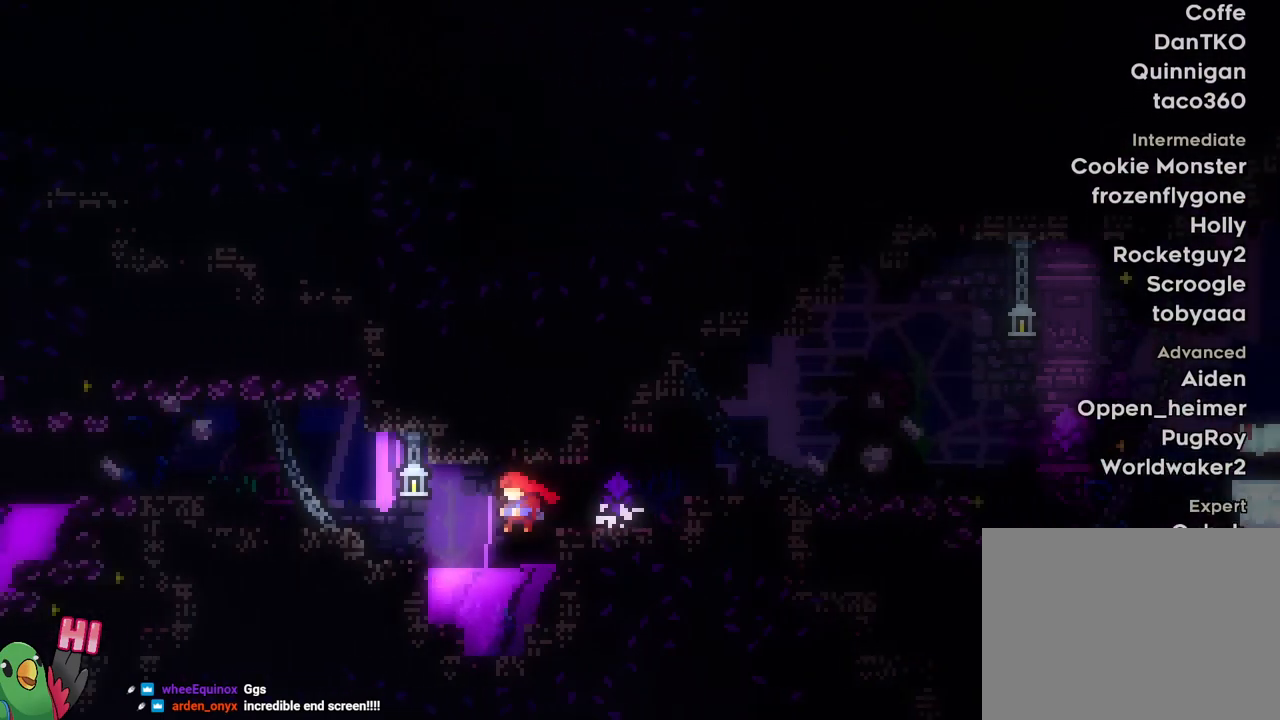
{"buttons": [], "left_stick": "center", "right_stick": "center", "events": []}
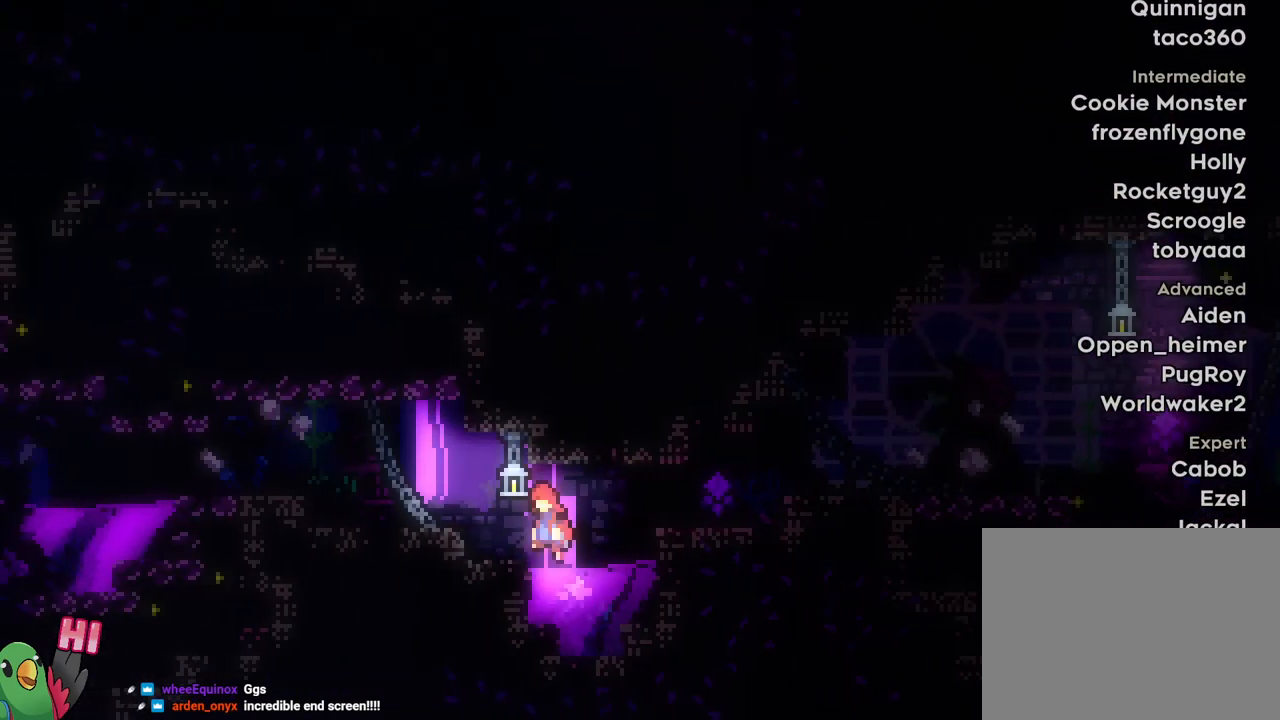
{"buttons": [], "left_stick": "center", "right_stick": "center", "events": []}
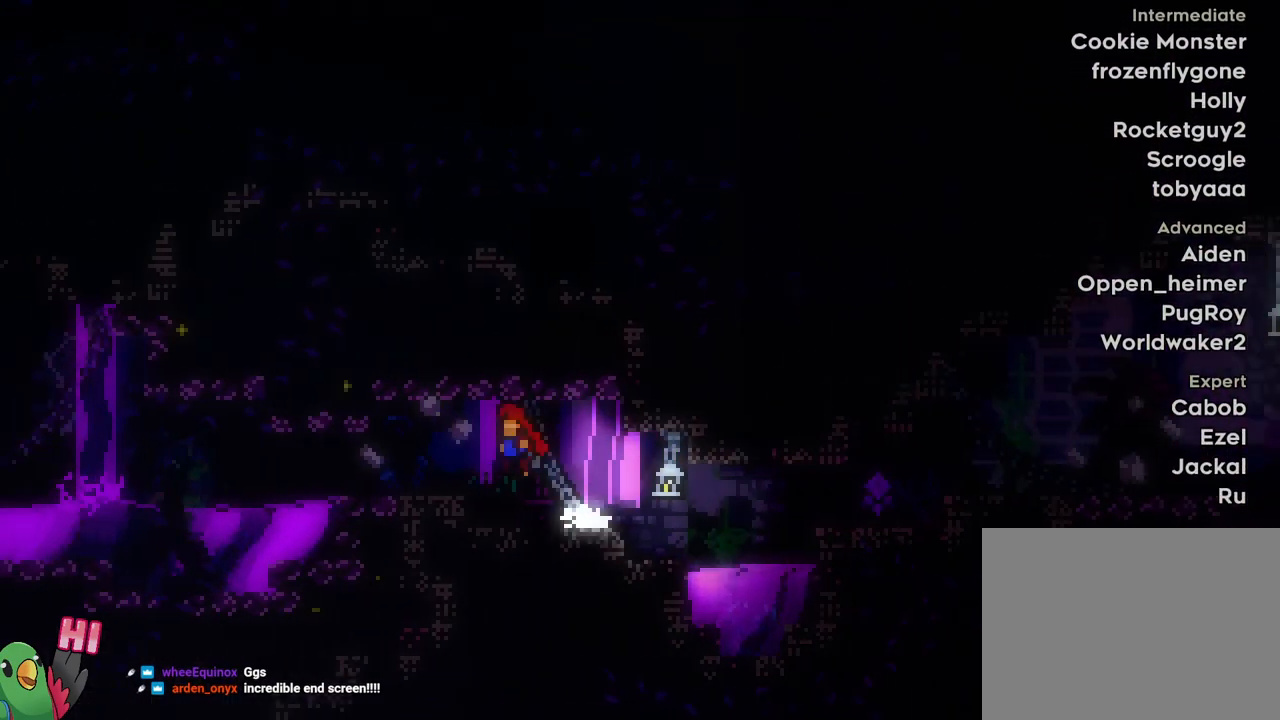
{"buttons": [], "left_stick": "center", "right_stick": "center", "events": [[417, "START", "down"], [484, "START", "up"]]}
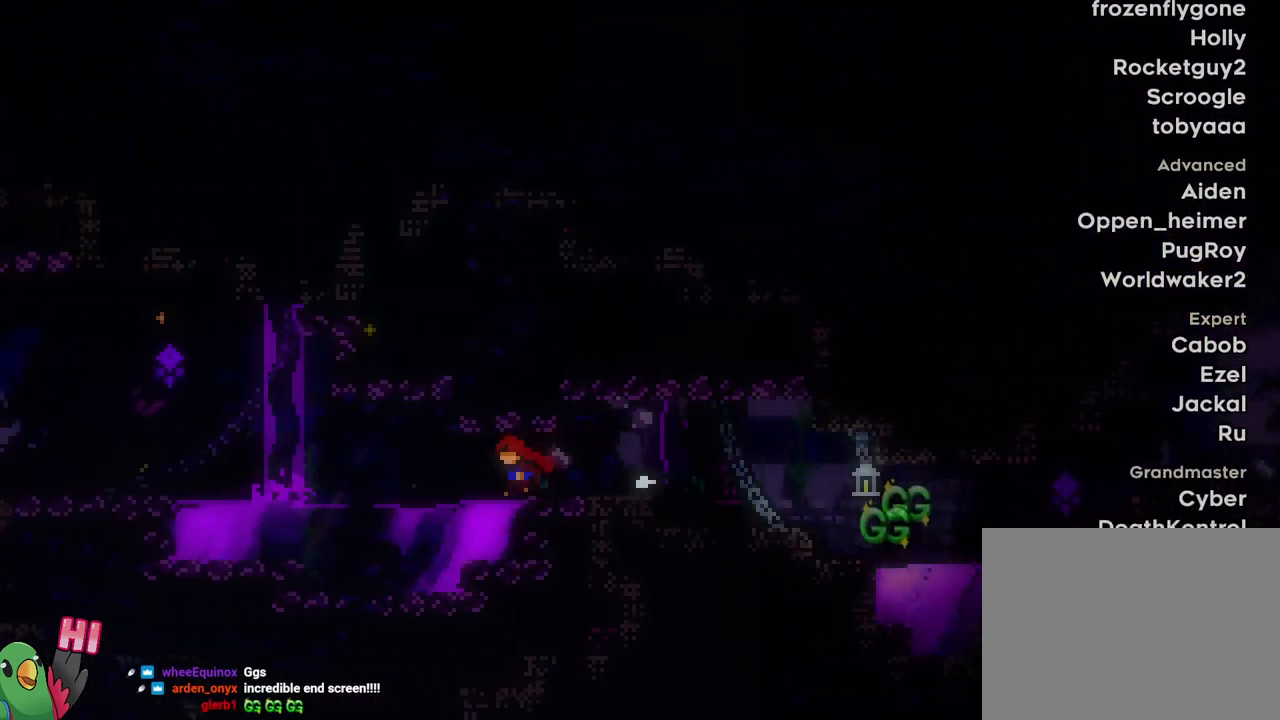
{"buttons": [], "left_stick": "center", "right_stick": "center", "events": []}
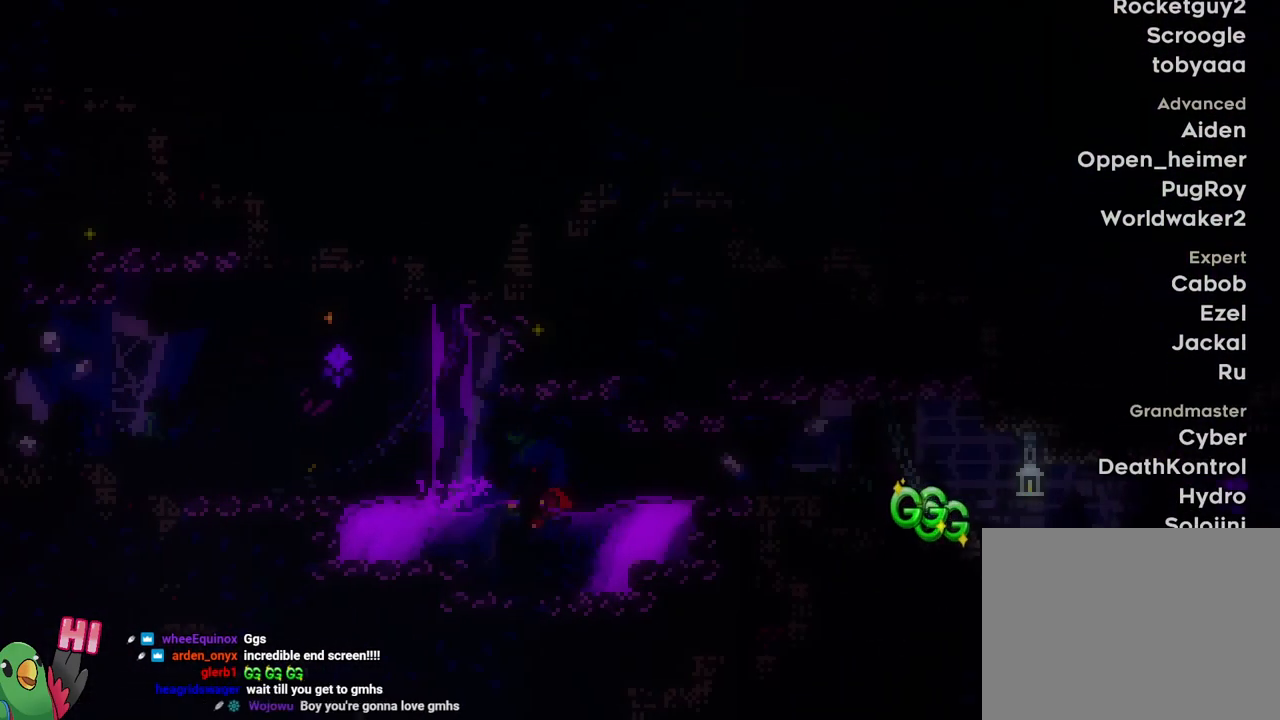
{"buttons": [], "left_stick": "center", "right_stick": "center", "events": []}
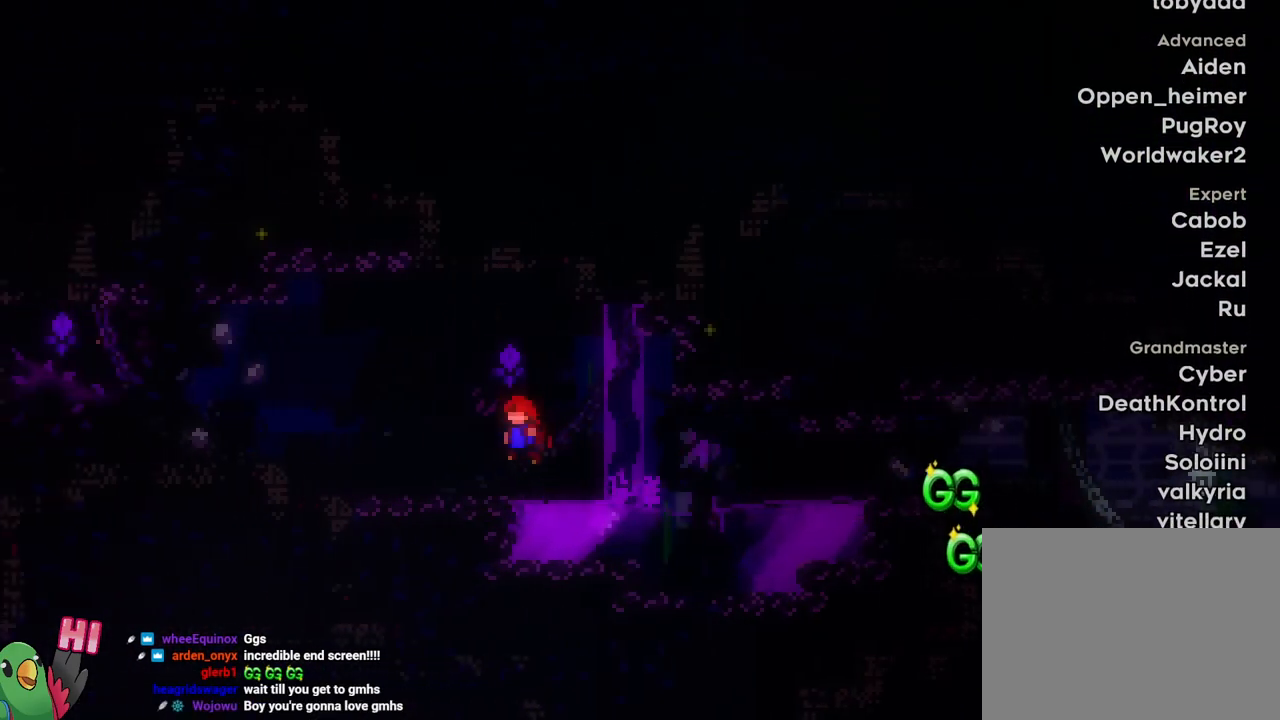
{"buttons": [], "left_stick": "center", "right_stick": "center", "events": []}
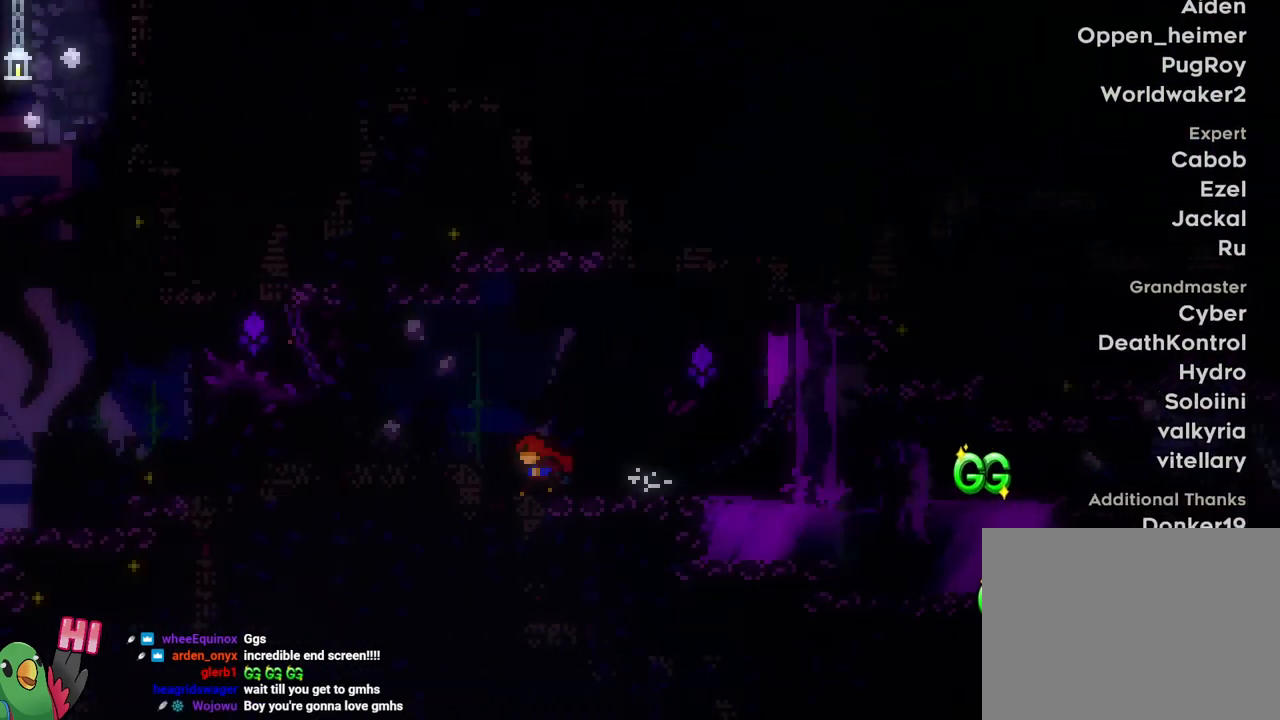
{"buttons": [], "left_stick": "center", "right_stick": "center", "events": []}
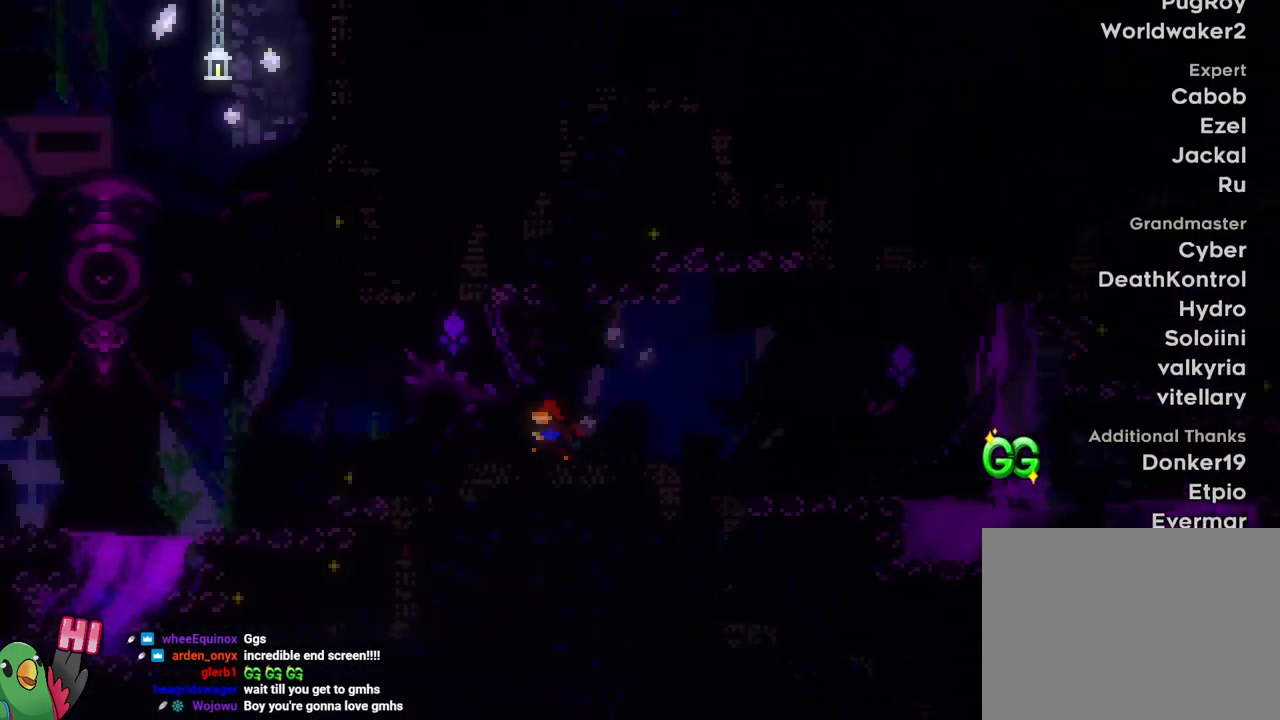
{"buttons": [], "left_stick": "center", "right_stick": "center", "events": []}